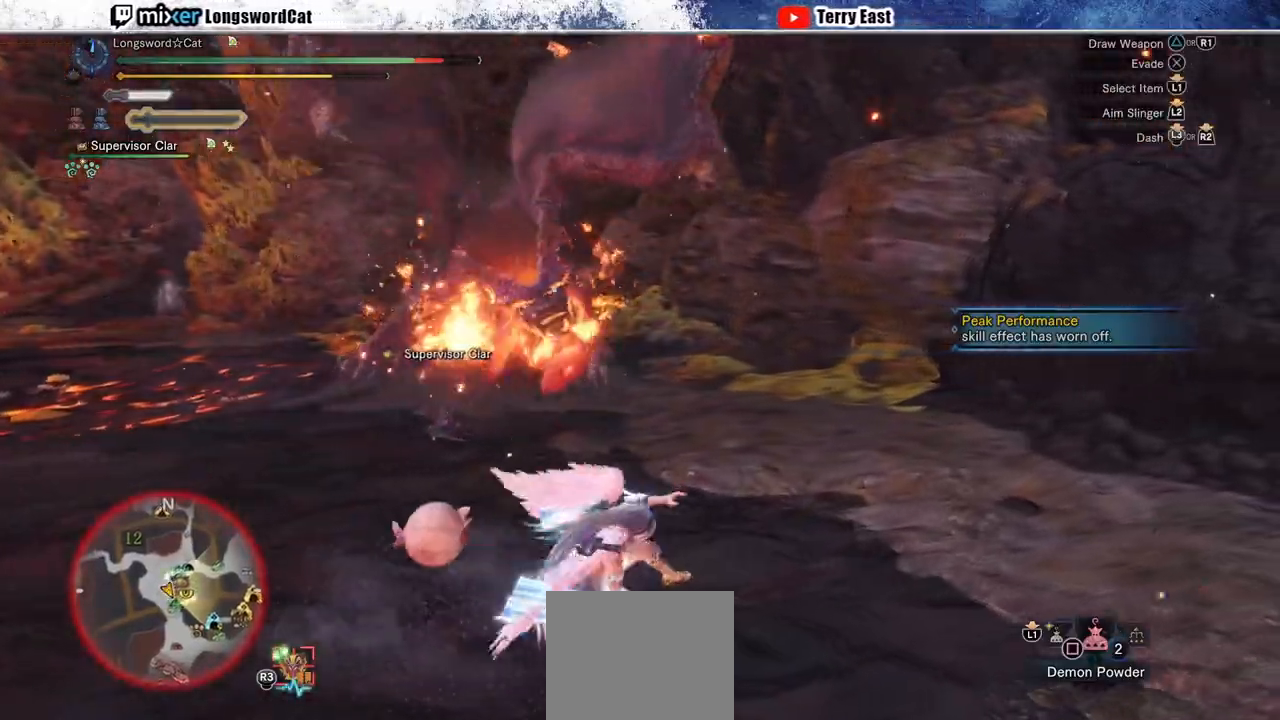
Gameplay with a controller (PlayStation layout); each line is a JSON object with the inputs held at the frame after it. "events" lists button and stick changes between this image and that frame as [ms after this image, input, new state], when the widget could be followed in between.
{"buttons": ["R2"], "left_stick": "up", "right_stick": "center", "events": [[100, "R1", "down"], [200, "R1", "up"], [233, "left_stick", "up"]]}
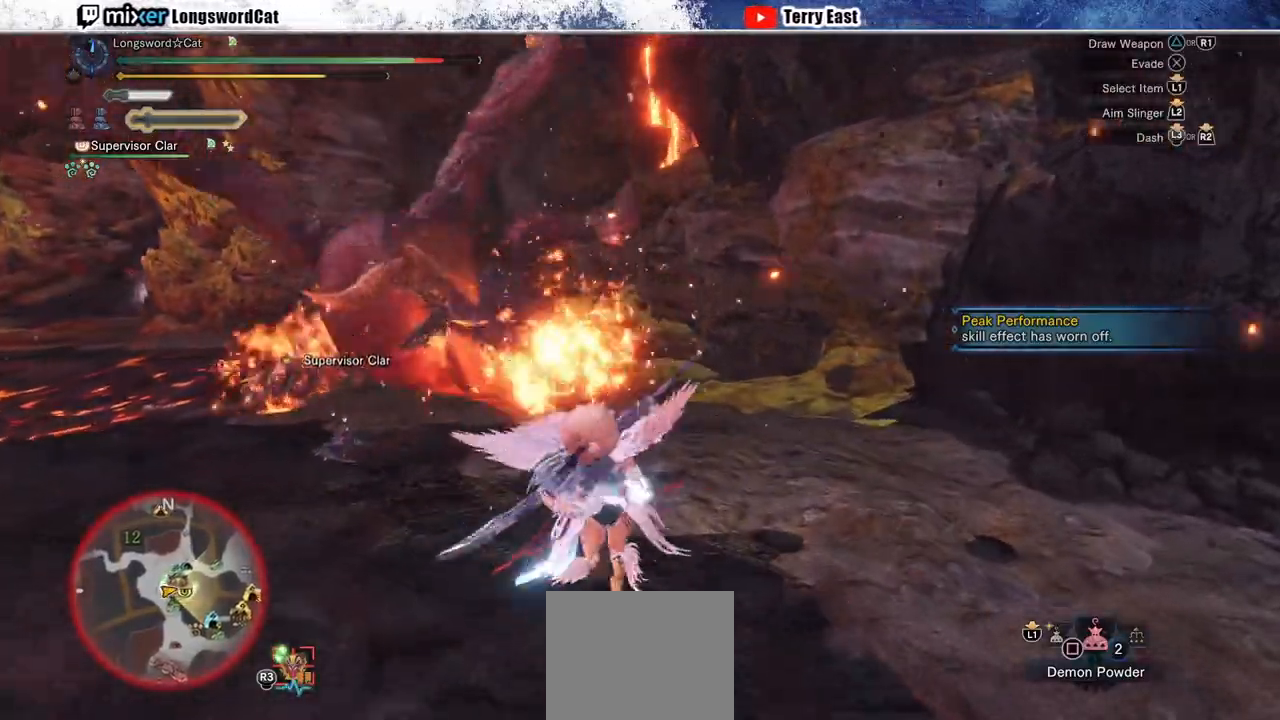
{"buttons": ["R2"], "left_stick": "up", "right_stick": "center", "events": [[383, "R1", "down"], [500, "R1", "up"]]}
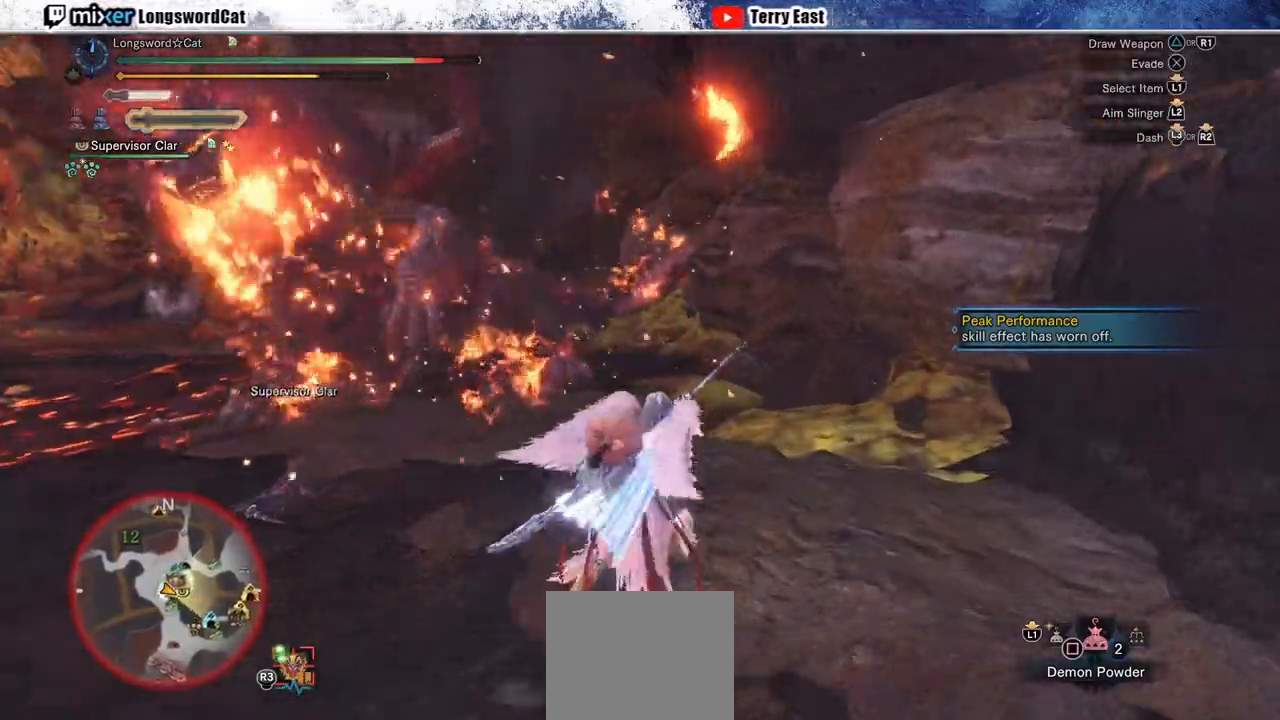
{"buttons": ["TRIANGLE", "R2"], "left_stick": "up-left", "right_stick": "center", "events": [[300, "TRIANGLE", "down"], [317, "left_stick", "up-left"], [383, "TRIANGLE", "up"], [433, "TRIANGLE", "down"]]}
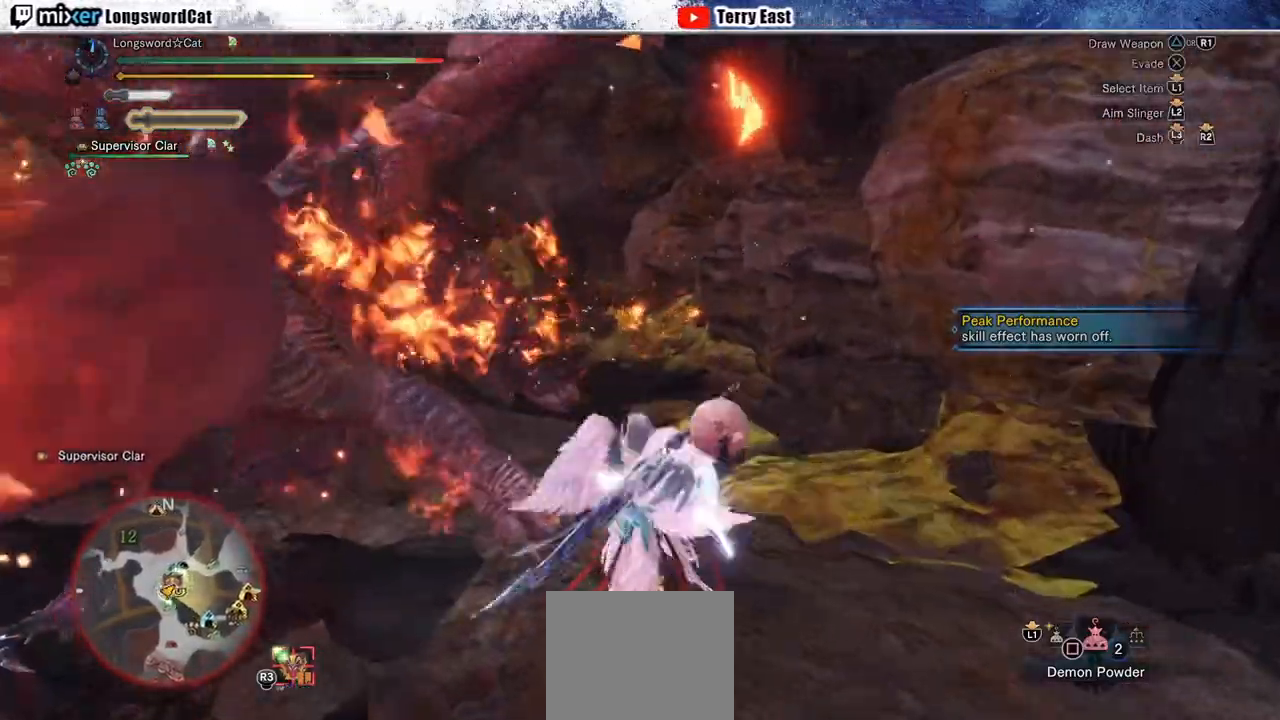
{"buttons": ["TRIANGLE"], "left_stick": "center", "right_stick": "center", "events": [[17, "TRIANGLE", "up"], [83, "R2", "up"], [83, "TRIANGLE", "down"], [183, "TRIANGLE", "up"], [183, "left_stick", "center"], [250, "TRIANGLE", "down"], [283, "DPAD_LEFT", "down"], [350, "TRIANGLE", "up"], [367, "DPAD_LEFT", "up"], [433, "TRIANGLE", "down"]]}
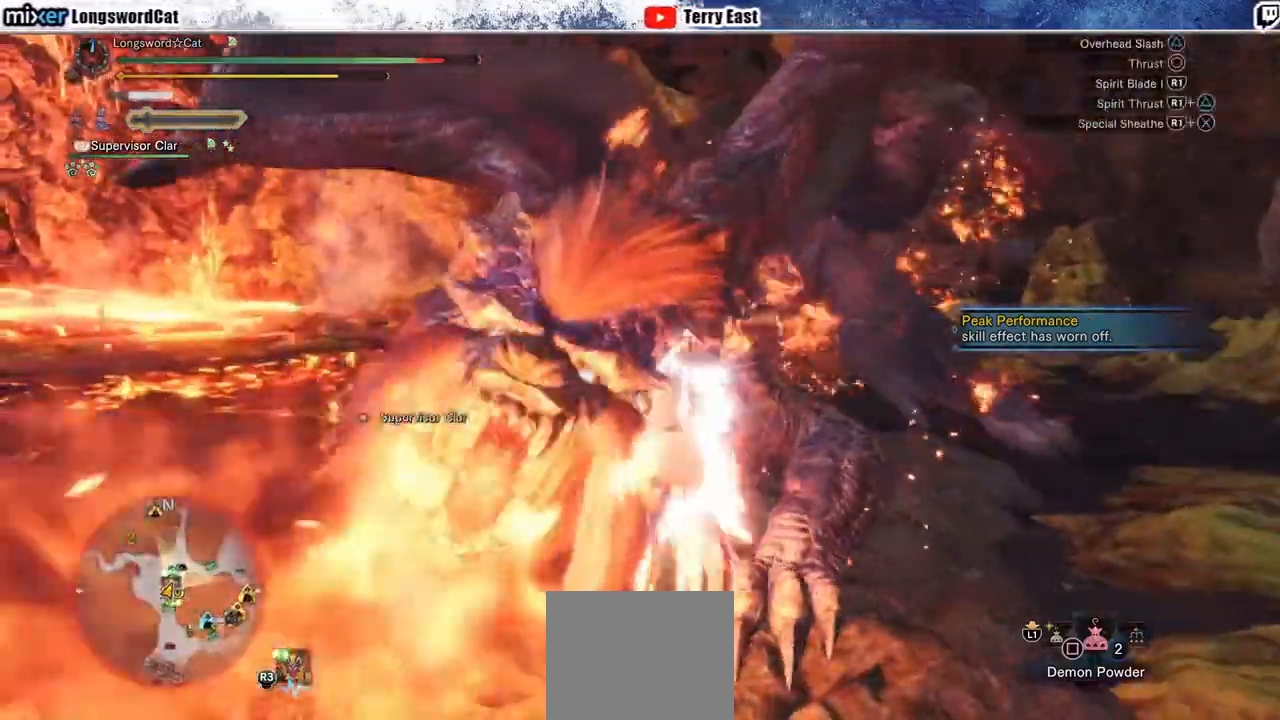
{"buttons": ["TRIANGLE"], "left_stick": "center", "right_stick": "center", "events": [[17, "TRIANGLE", "up"], [100, "TRIANGLE", "down"], [200, "TRIANGLE", "up"], [283, "TRIANGLE", "down"], [367, "TRIANGLE", "up"], [450, "TRIANGLE", "down"]]}
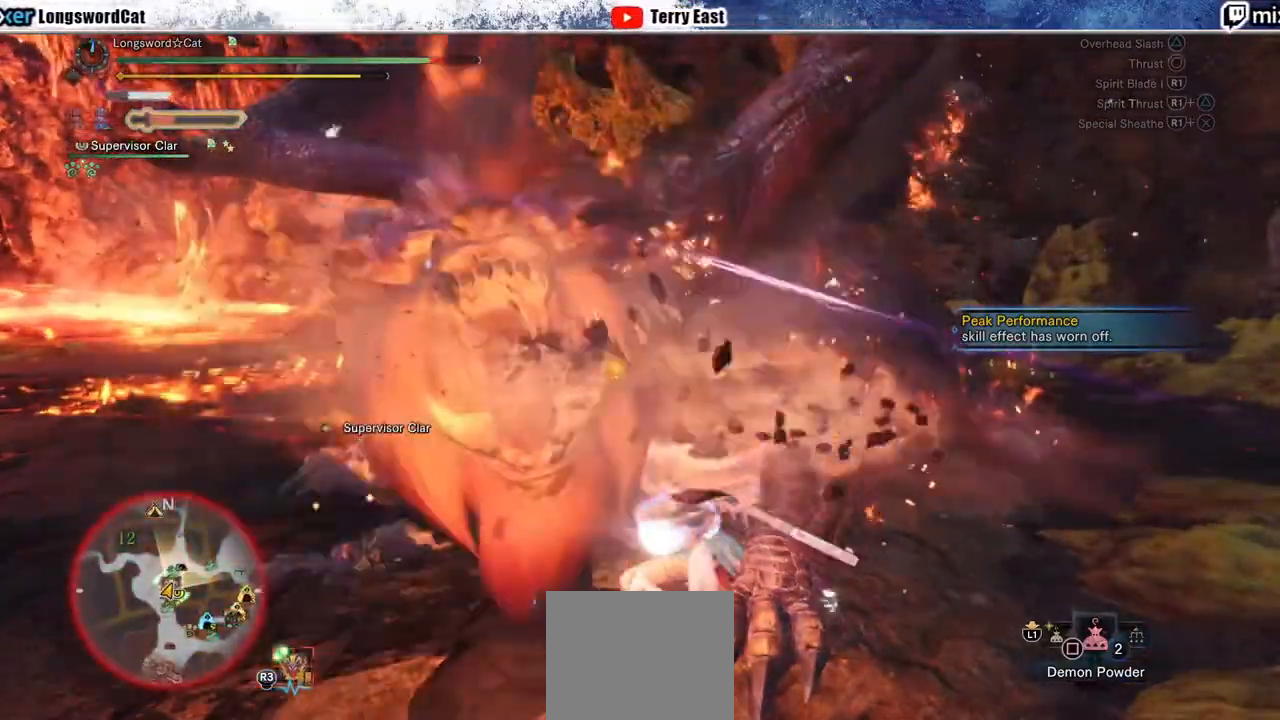
{"buttons": ["TRIANGLE"], "left_stick": "center", "right_stick": "center", "events": [[50, "TRIANGLE", "up"], [133, "TRIANGLE", "down"], [200, "TRIANGLE", "up"], [233, "DPAD_LEFT", "down"], [267, "DPAD_LEFT", "up"], [300, "TRIANGLE", "down"], [367, "TRIANGLE", "up"], [450, "TRIANGLE", "down"]]}
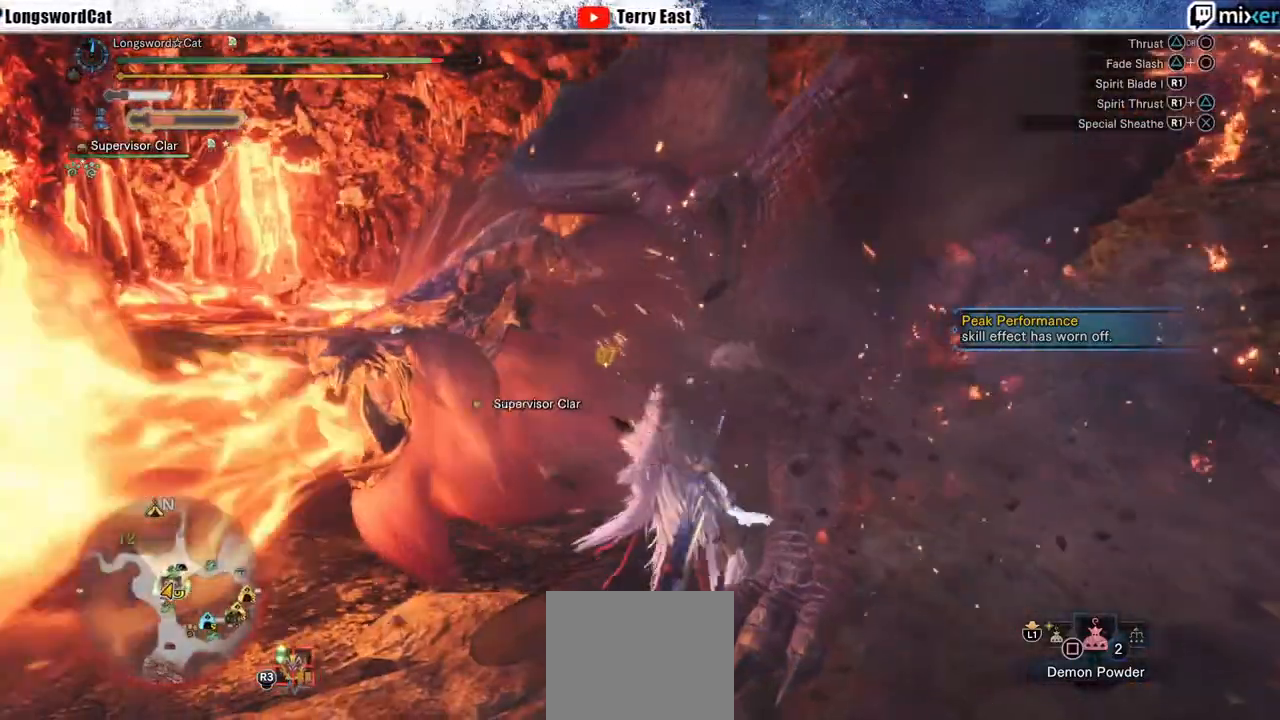
{"buttons": [], "left_stick": "up-left", "right_stick": "center", "events": [[50, "TRIANGLE", "up"], [50, "left_stick", "up-left"], [267, "R1", "down"], [367, "R1", "up"], [433, "R1", "down"], [500, "R1", "up"]]}
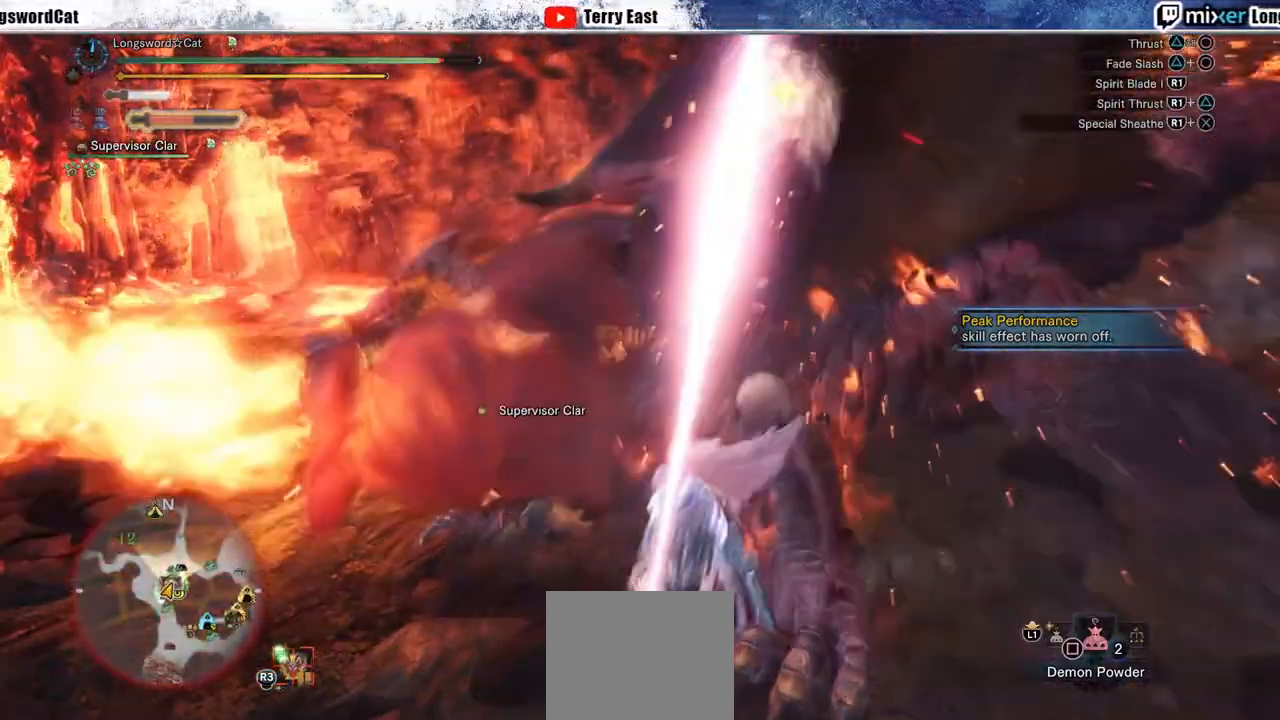
{"buttons": [], "left_stick": "up-left", "right_stick": "center", "events": [[67, "R1", "down"], [150, "R1", "up"], [183, "left_stick", "center"], [217, "R1", "down"], [300, "R1", "up"], [450, "left_stick", "up-left"]]}
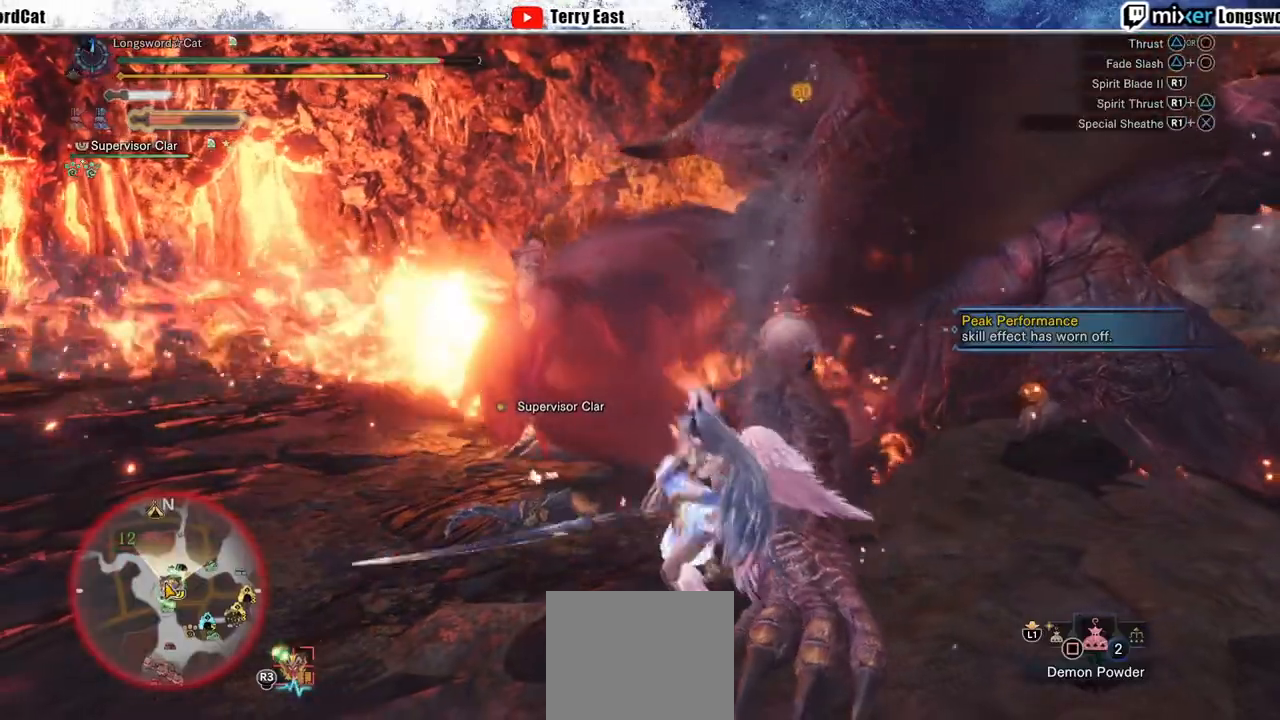
{"buttons": ["CIRCLE"], "left_stick": "up-left", "right_stick": "center", "events": [[133, "CIRCLE", "down"], [150, "left_stick", "center"], [233, "CIRCLE", "up"], [283, "CIRCLE", "down"], [333, "left_stick", "up-left"], [383, "CIRCLE", "up"], [450, "CIRCLE", "down"]]}
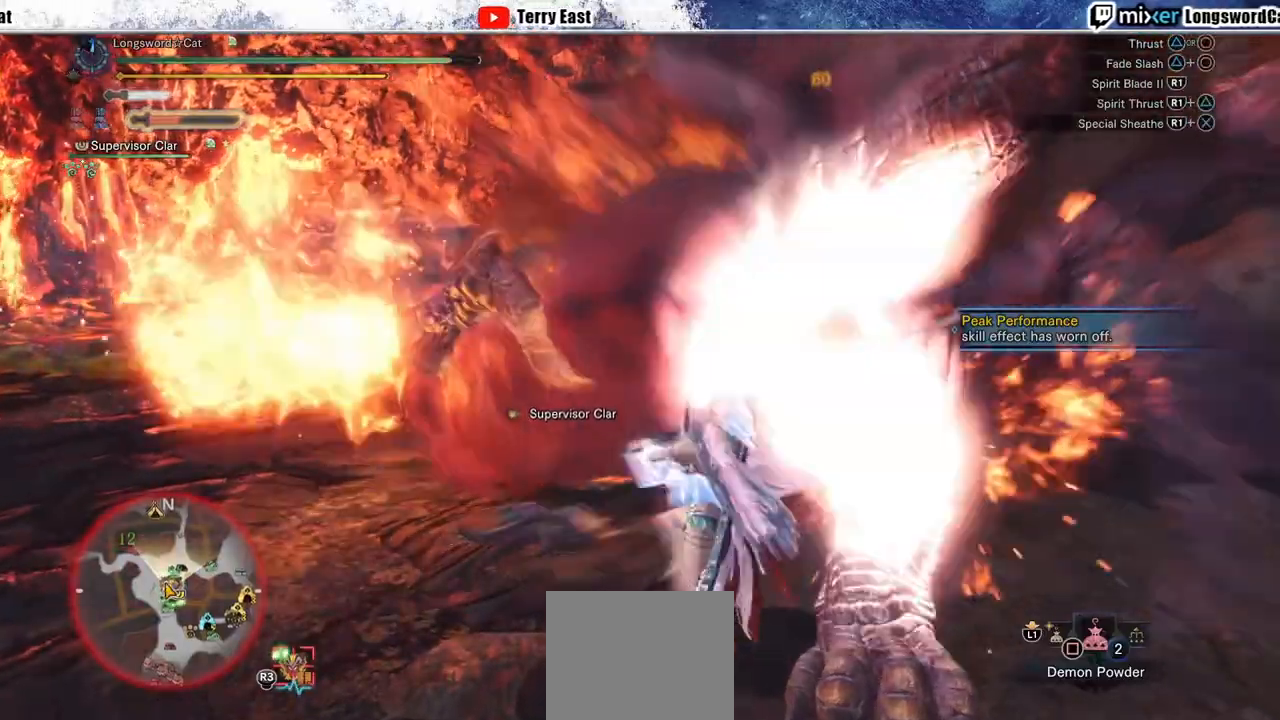
{"buttons": ["TRIANGLE"], "left_stick": "up-right", "right_stick": "center", "events": [[67, "CIRCLE", "up"], [133, "CIRCLE", "down"], [133, "left_stick", "center"], [217, "CIRCLE", "up"], [300, "left_stick", "up-right"], [333, "TRIANGLE", "down"], [400, "TRIANGLE", "up"], [500, "TRIANGLE", "down"]]}
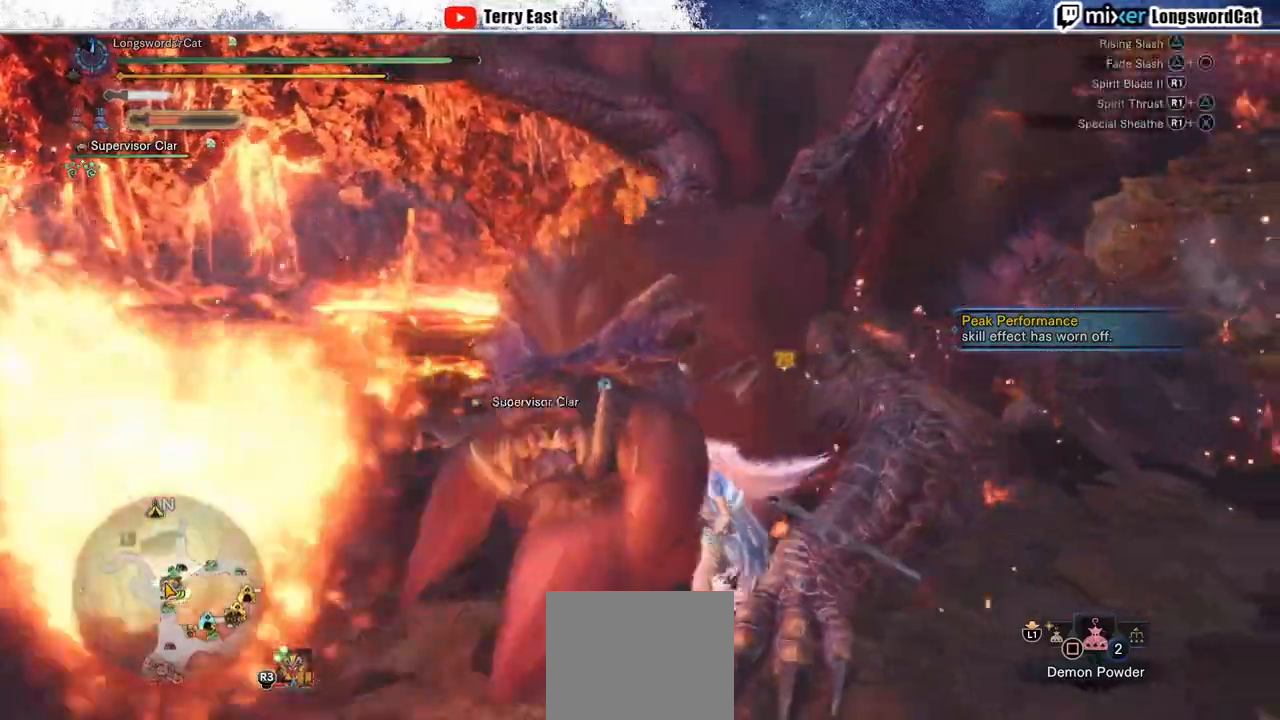
{"buttons": [], "left_stick": "up-left", "right_stick": "center", "events": [[100, "TRIANGLE", "up"], [133, "left_stick", "center"], [183, "TRIANGLE", "down"], [250, "TRIANGLE", "up"], [367, "TRIANGLE", "down"], [433, "TRIANGLE", "up"], [433, "left_stick", "up-left"]]}
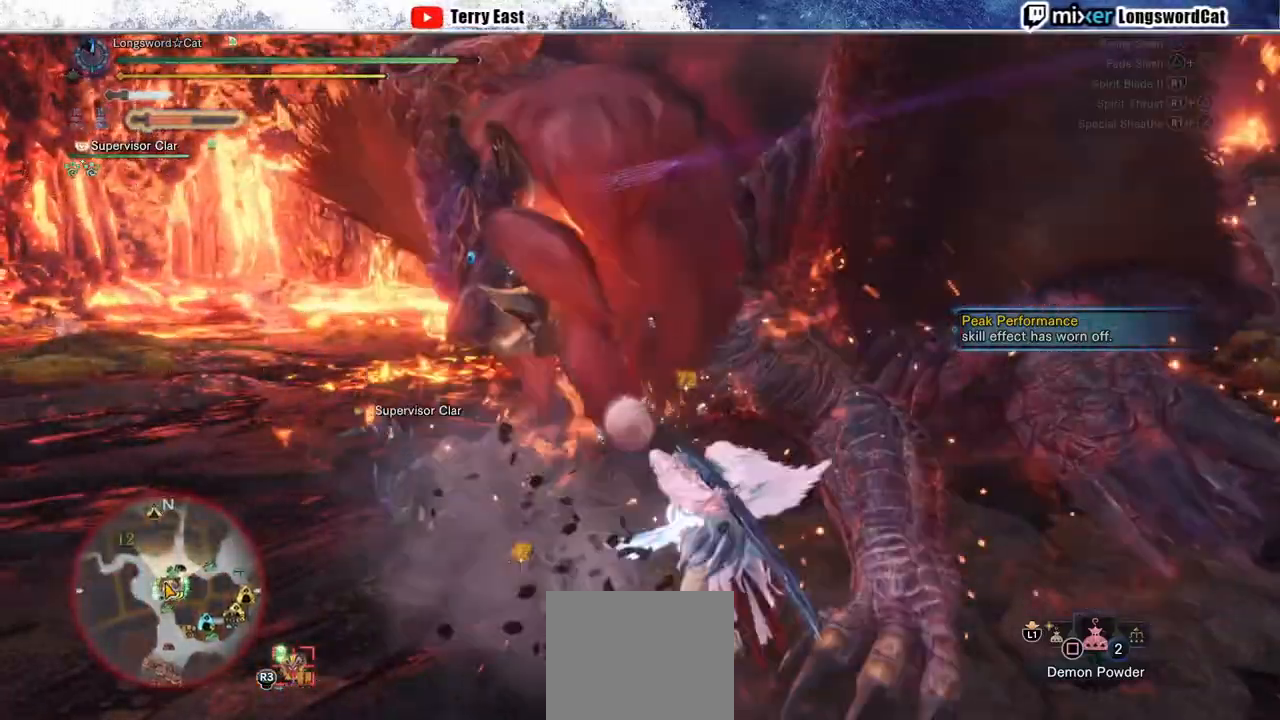
{"buttons": [], "left_stick": "center", "right_stick": "center", "events": [[33, "TRIANGLE", "down"], [117, "TRIANGLE", "up"], [200, "TRIANGLE", "down"], [267, "left_stick", "center"], [283, "TRIANGLE", "up"], [383, "TRIANGLE", "down"], [483, "TRIANGLE", "up"]]}
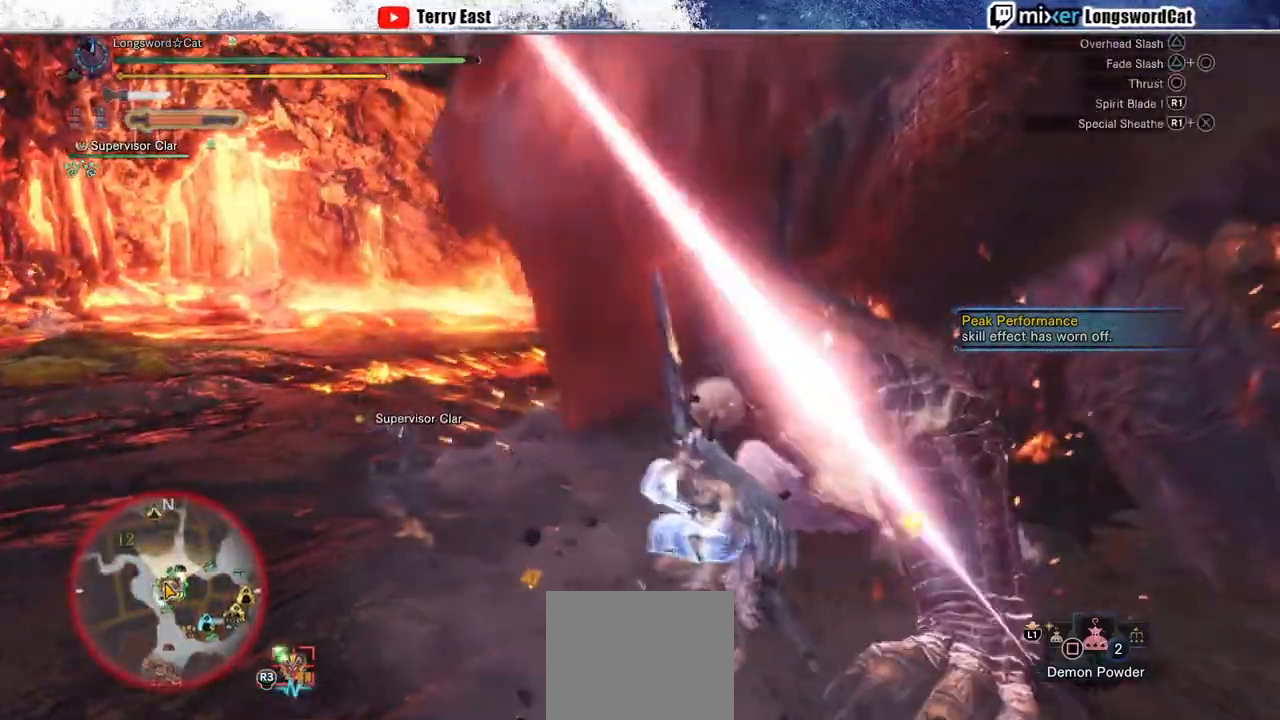
{"buttons": [], "left_stick": "center", "right_stick": "center", "events": [[67, "TRIANGLE", "down"], [167, "TRIANGLE", "up"], [267, "TRIANGLE", "down"], [333, "DPAD_RIGHT", "down"], [333, "TRIANGLE", "up"], [367, "DPAD_RIGHT", "up"], [417, "TRIANGLE", "down"], [500, "TRIANGLE", "up"]]}
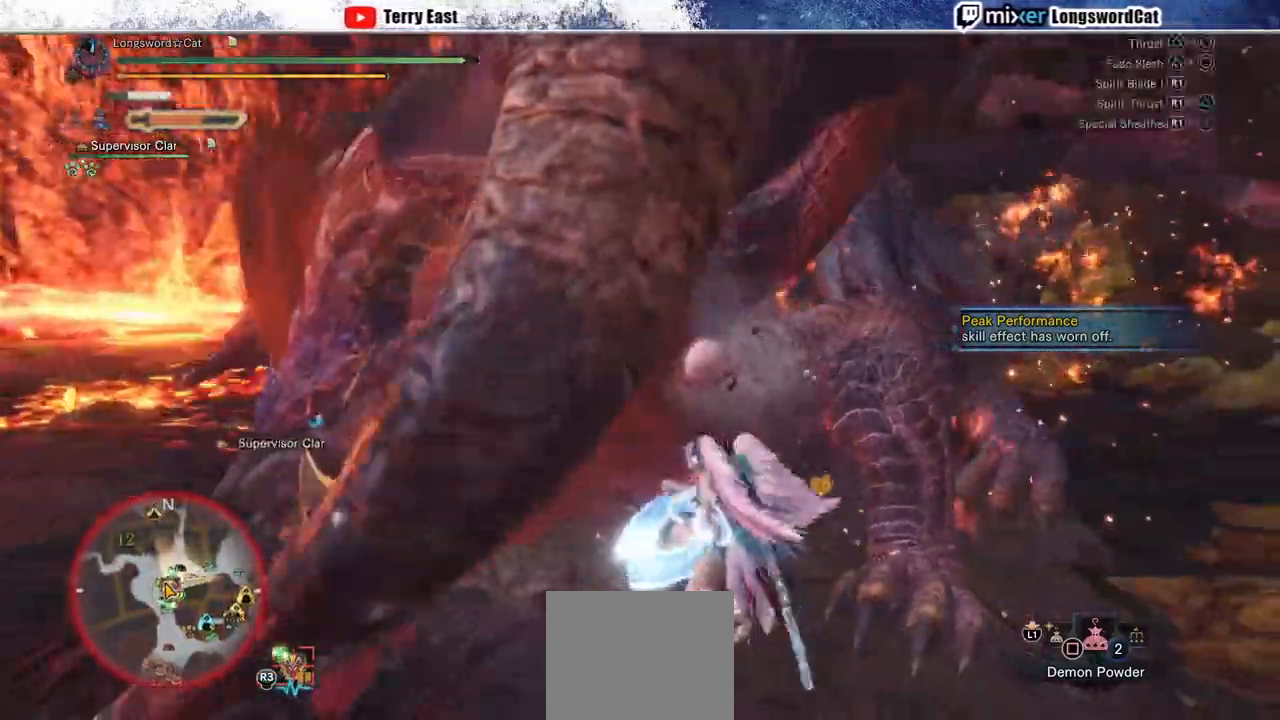
{"buttons": [], "left_stick": "center", "right_stick": "center", "events": [[83, "TRIANGLE", "down"], [183, "TRIANGLE", "up"]]}
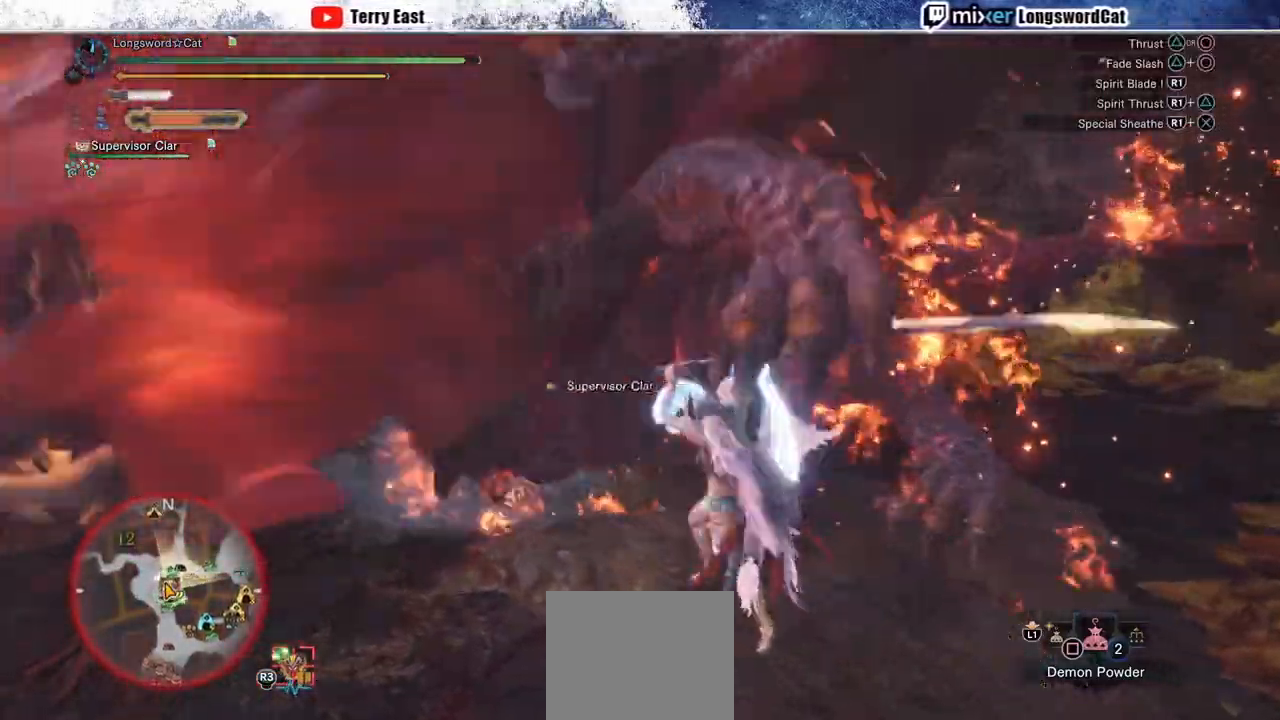
{"buttons": [], "left_stick": "center", "right_stick": "center", "events": [[200, "CIRCLE", "down"], [433, "CIRCLE", "up"]]}
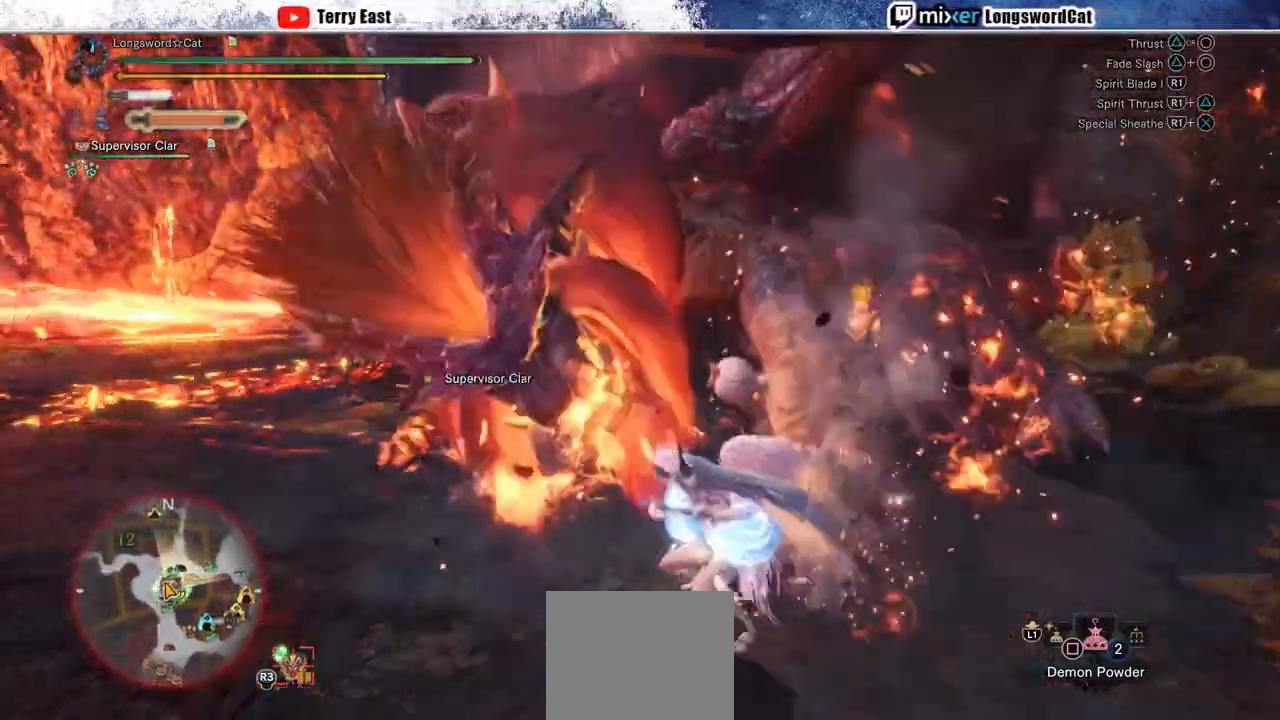
{"buttons": [], "left_stick": "right", "right_stick": "center", "events": [[400, "left_stick", "right"]]}
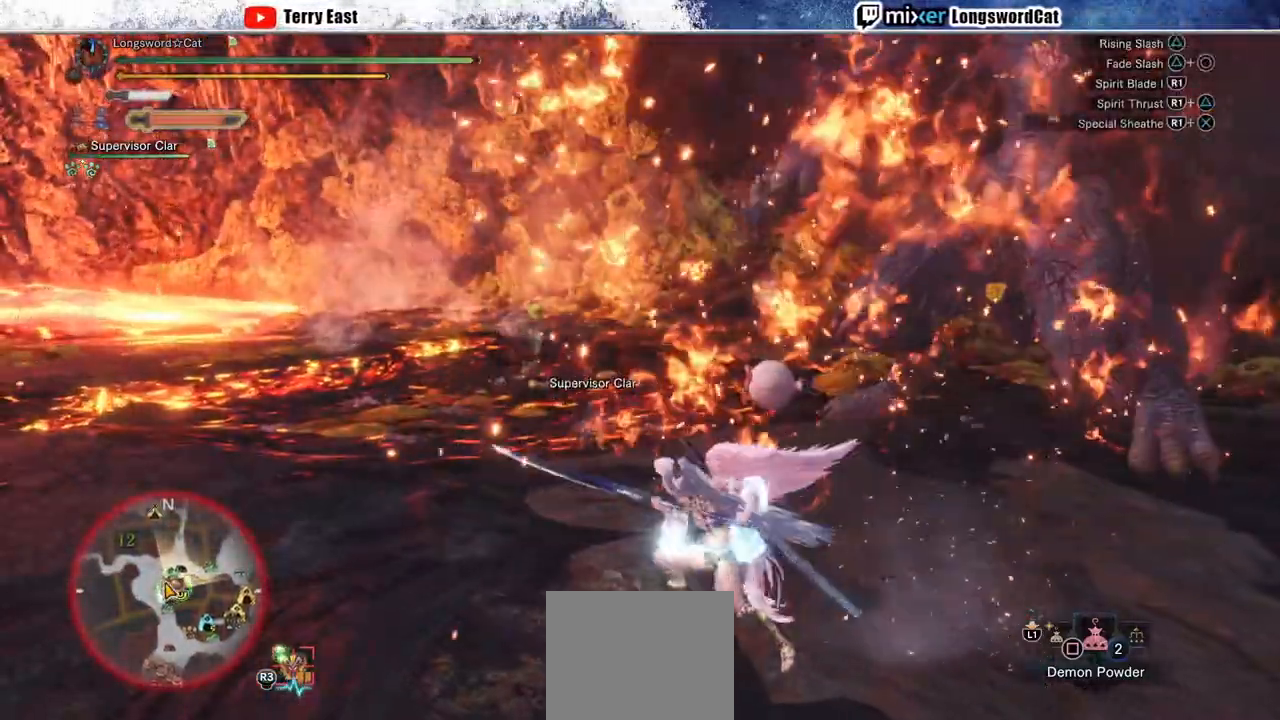
{"buttons": [], "left_stick": "right", "right_stick": "center", "events": [[83, "TRIANGLE", "down"], [167, "TRIANGLE", "up"], [283, "TRIANGLE", "down"], [300, "TRIANGLE", "up"]]}
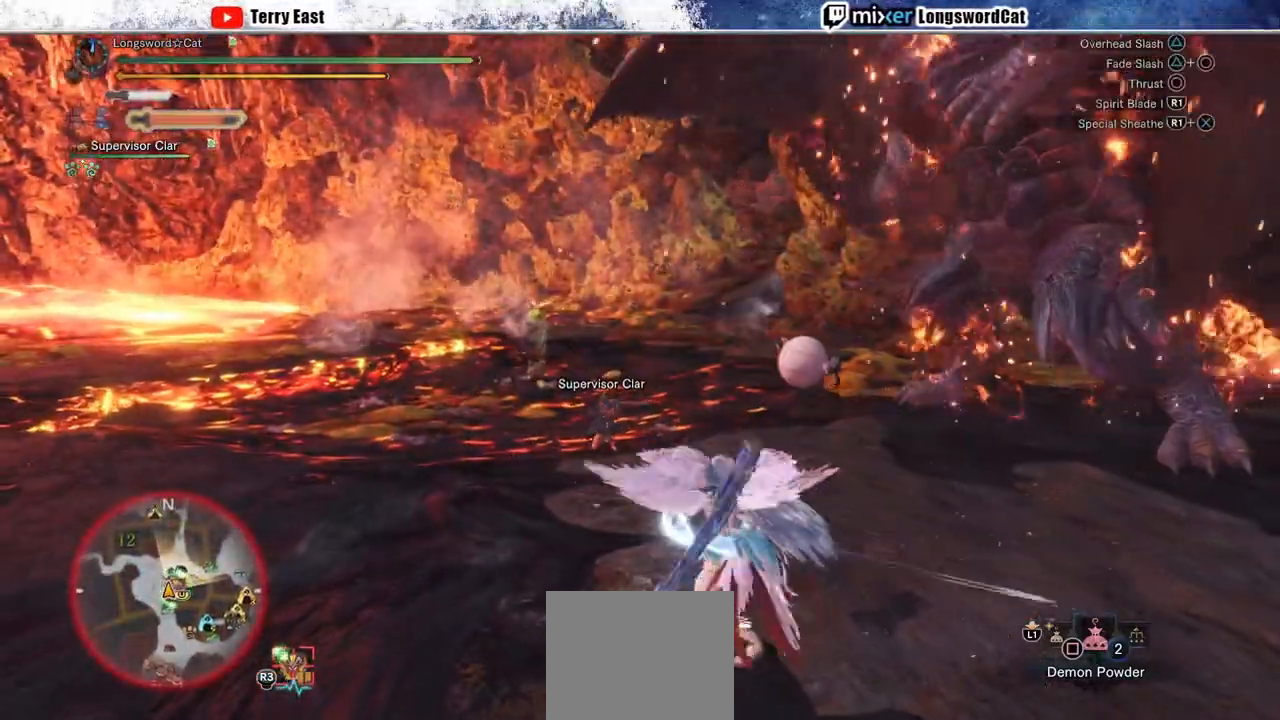
{"buttons": ["CROSS"], "left_stick": "right", "right_stick": "center", "events": [[133, "CROSS", "down"], [200, "CROSS", "up"], [283, "CROSS", "down"], [367, "CROSS", "up"], [433, "CROSS", "down"]]}
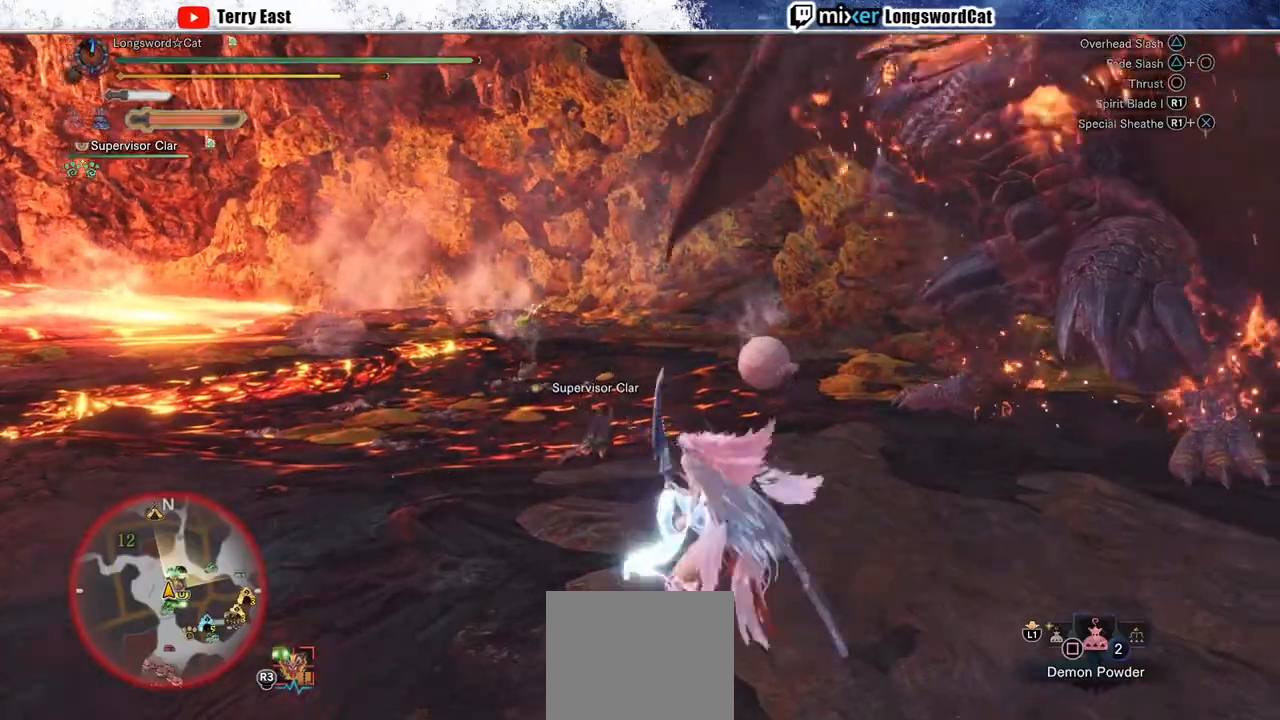
{"buttons": [], "left_stick": "right", "right_stick": "center", "events": [[33, "CROSS", "up"], [167, "TRIANGLE", "down"], [250, "CROSS", "down"], [250, "TRIANGLE", "up"], [350, "TRIANGLE", "down"], [450, "TRIANGLE", "up"], [500, "CROSS", "up"]]}
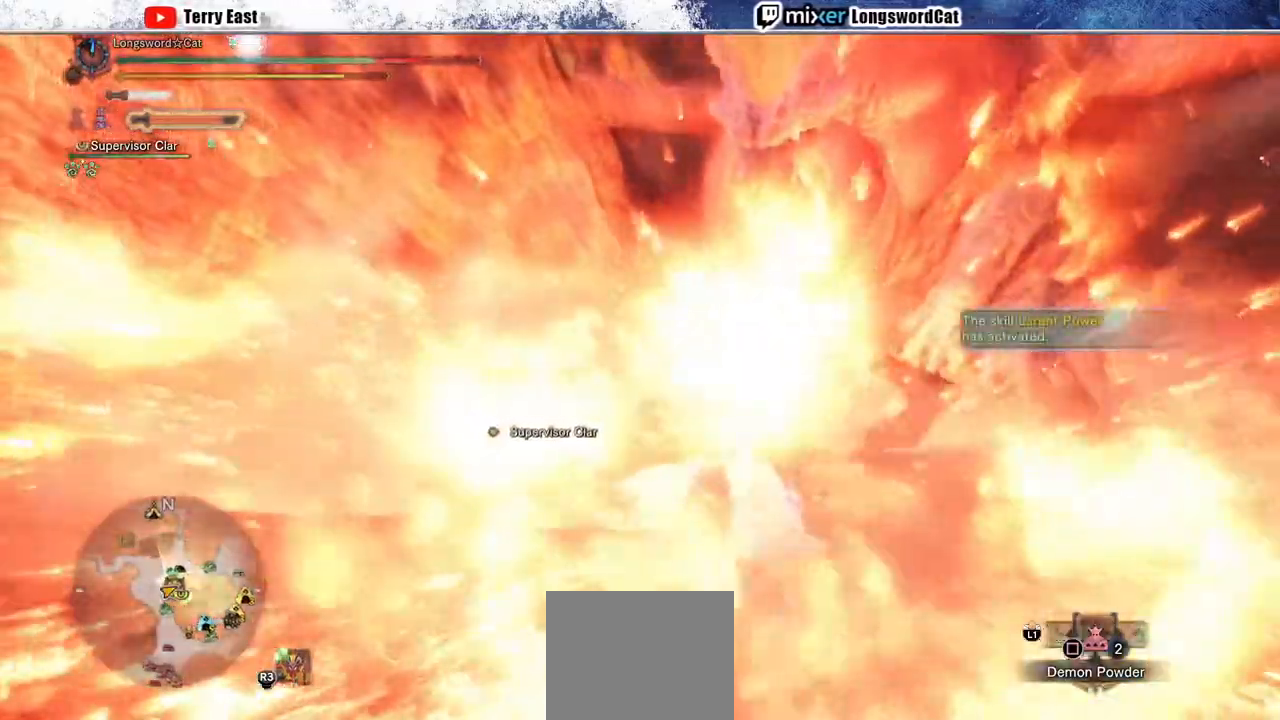
{"buttons": [], "left_stick": "center", "right_stick": "center"}
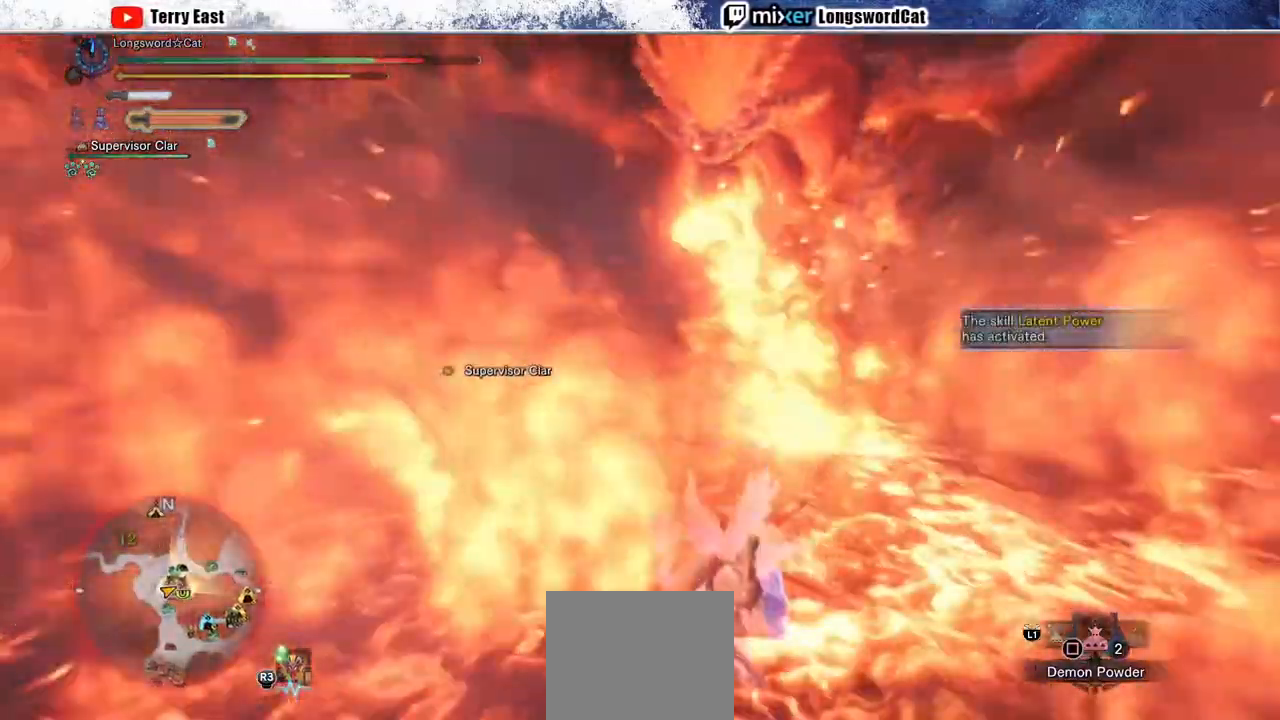
{"buttons": [], "left_stick": "center", "right_stick": "center", "events": []}
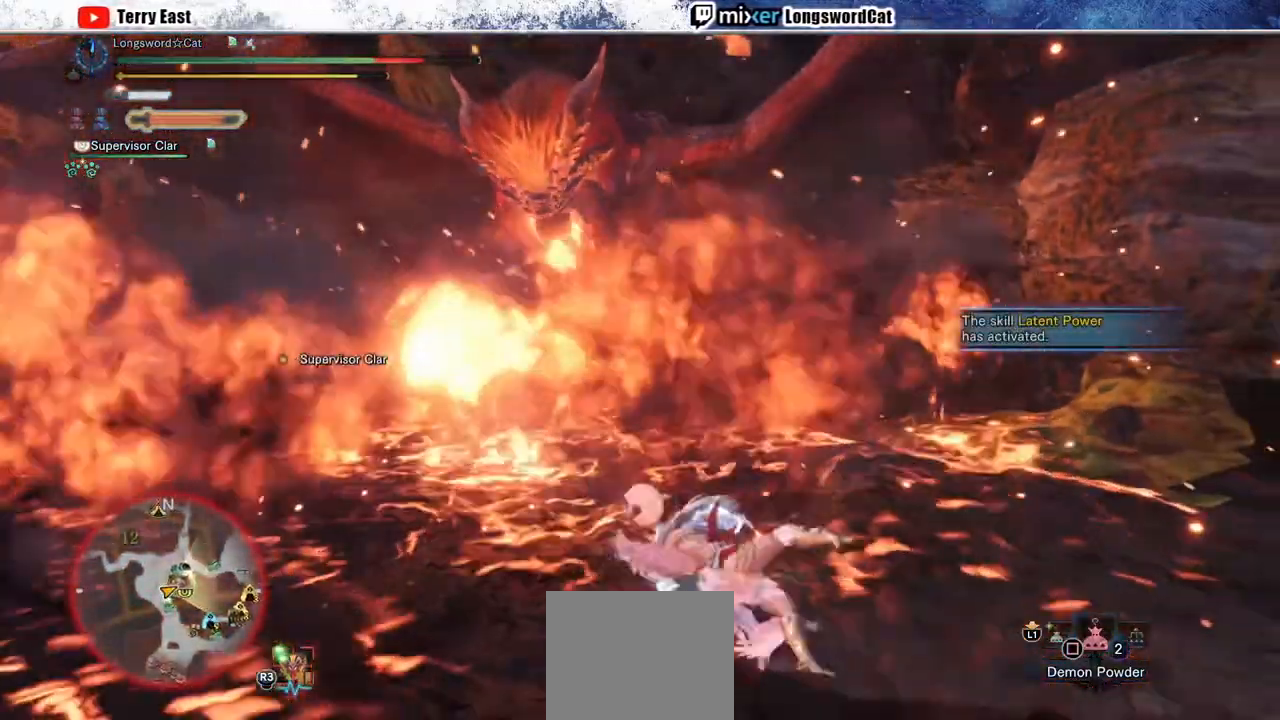
{"buttons": [], "left_stick": "center", "right_stick": "center", "events": []}
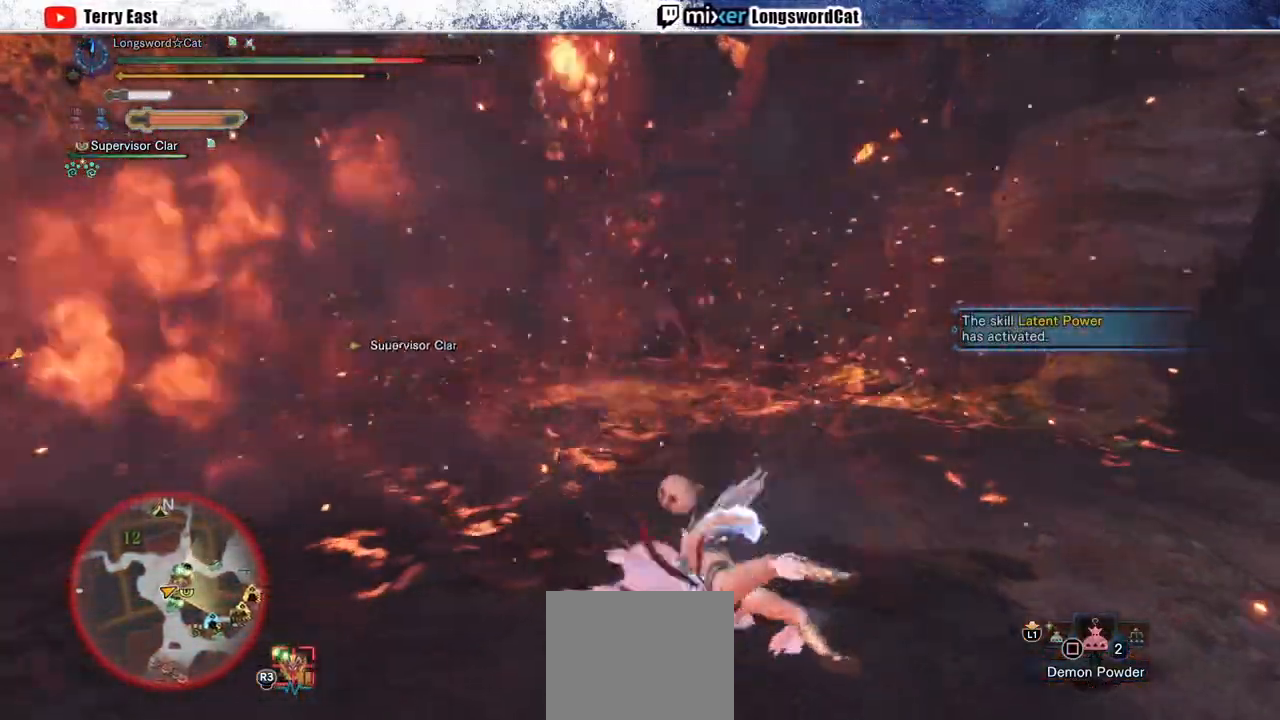
{"buttons": [], "left_stick": "up", "right_stick": "center", "events": [[450, "left_stick", "up"]]}
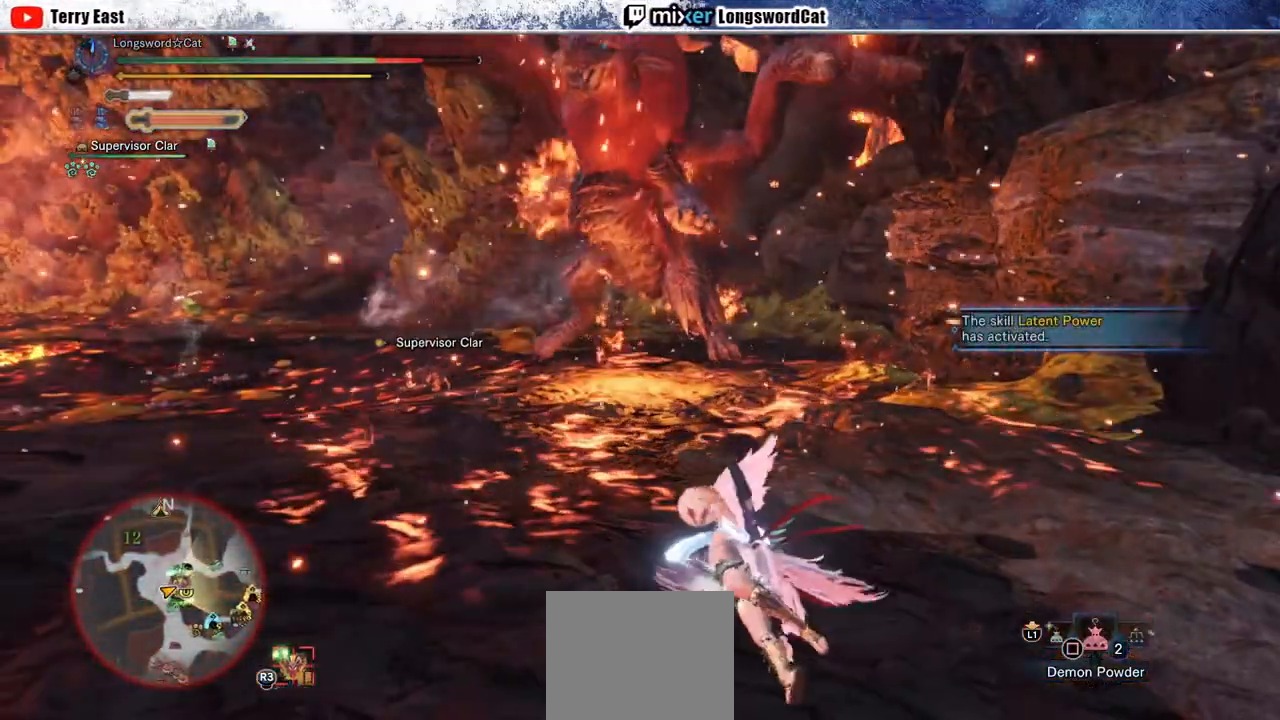
{"buttons": [], "left_stick": "center", "right_stick": "center", "events": [[467, "left_stick", "center"]]}
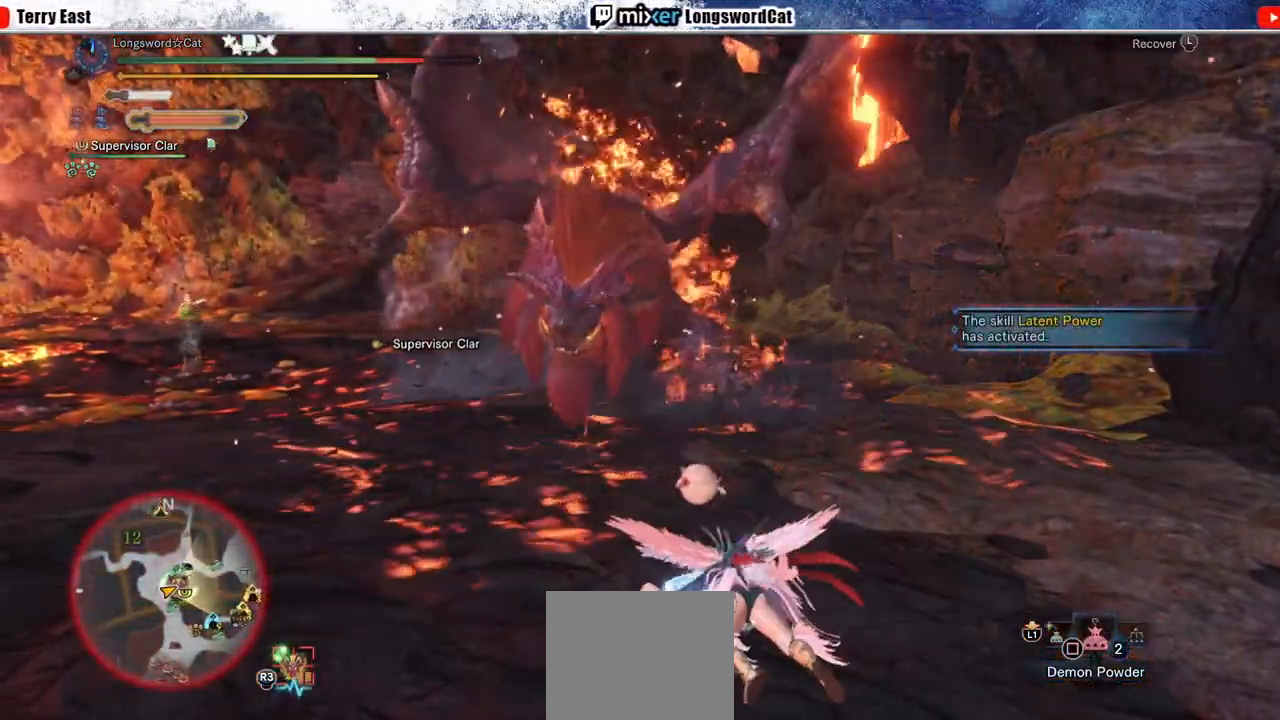
{"buttons": [], "left_stick": "center", "right_stick": "center", "events": [[133, "left_stick", "up"], [350, "left_stick", "center"]]}
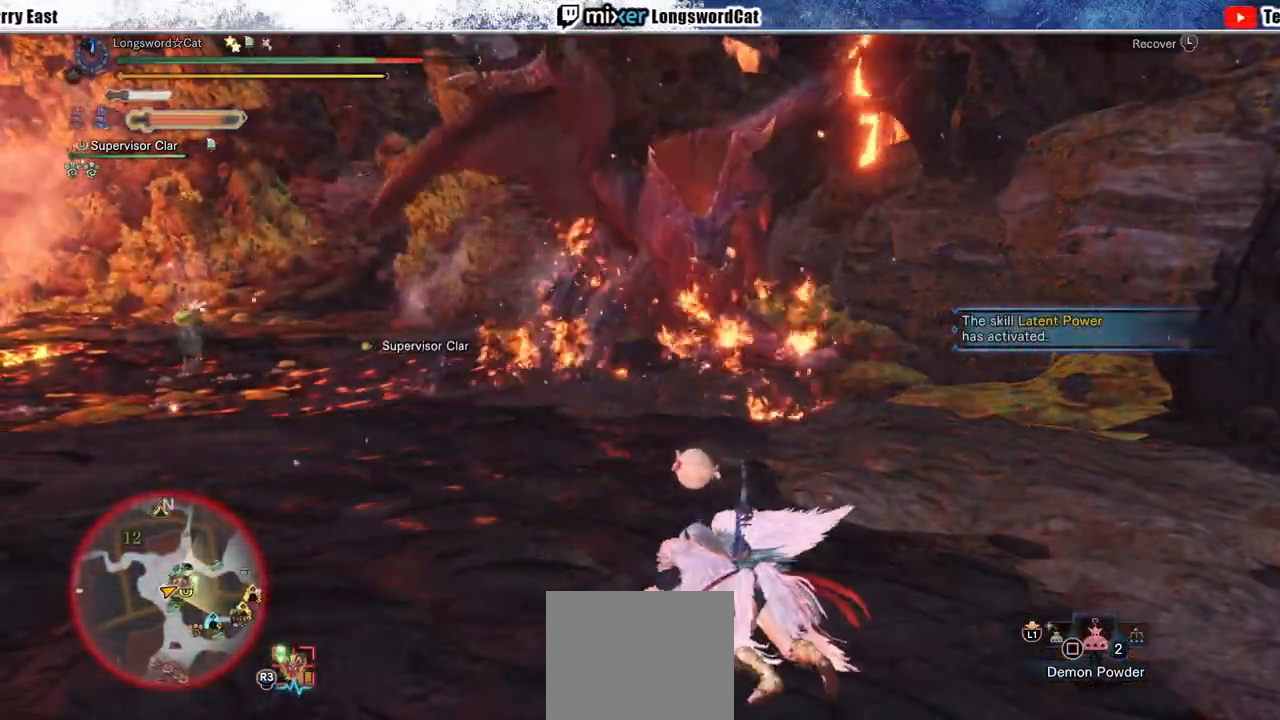
{"buttons": [], "left_stick": "center", "right_stick": "center", "events": []}
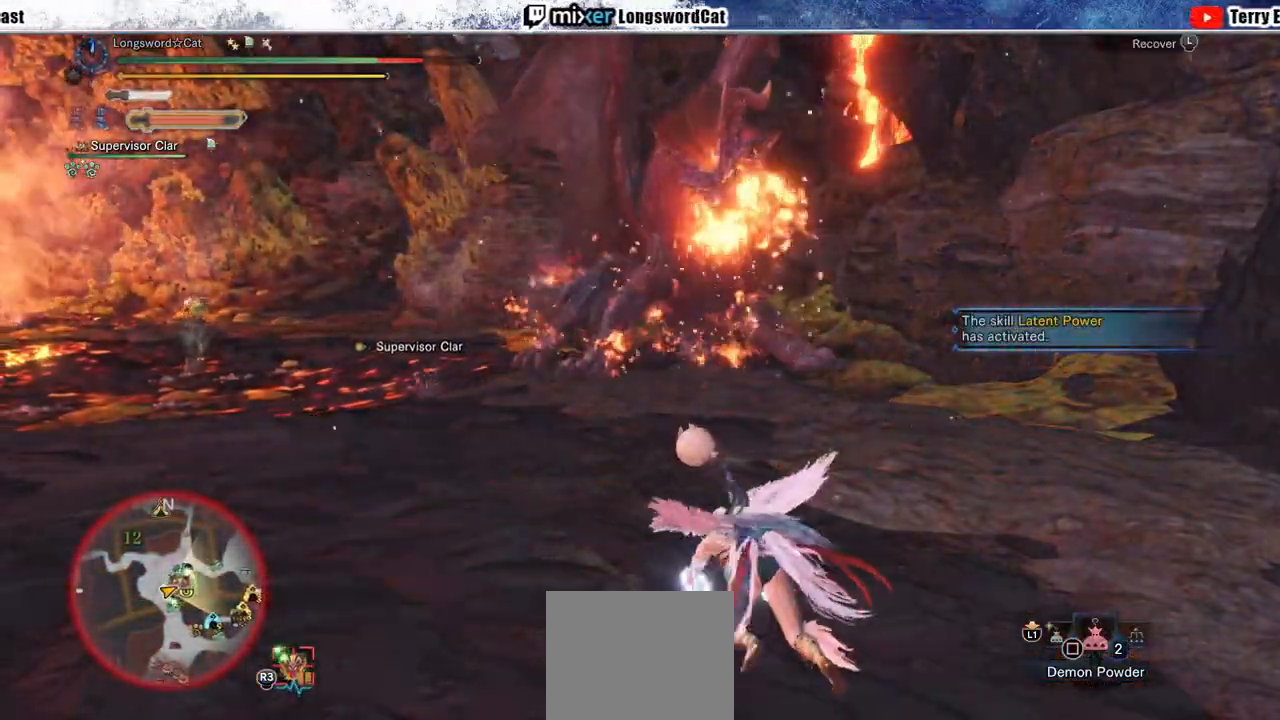
{"buttons": [], "left_stick": "center", "right_stick": "center", "events": []}
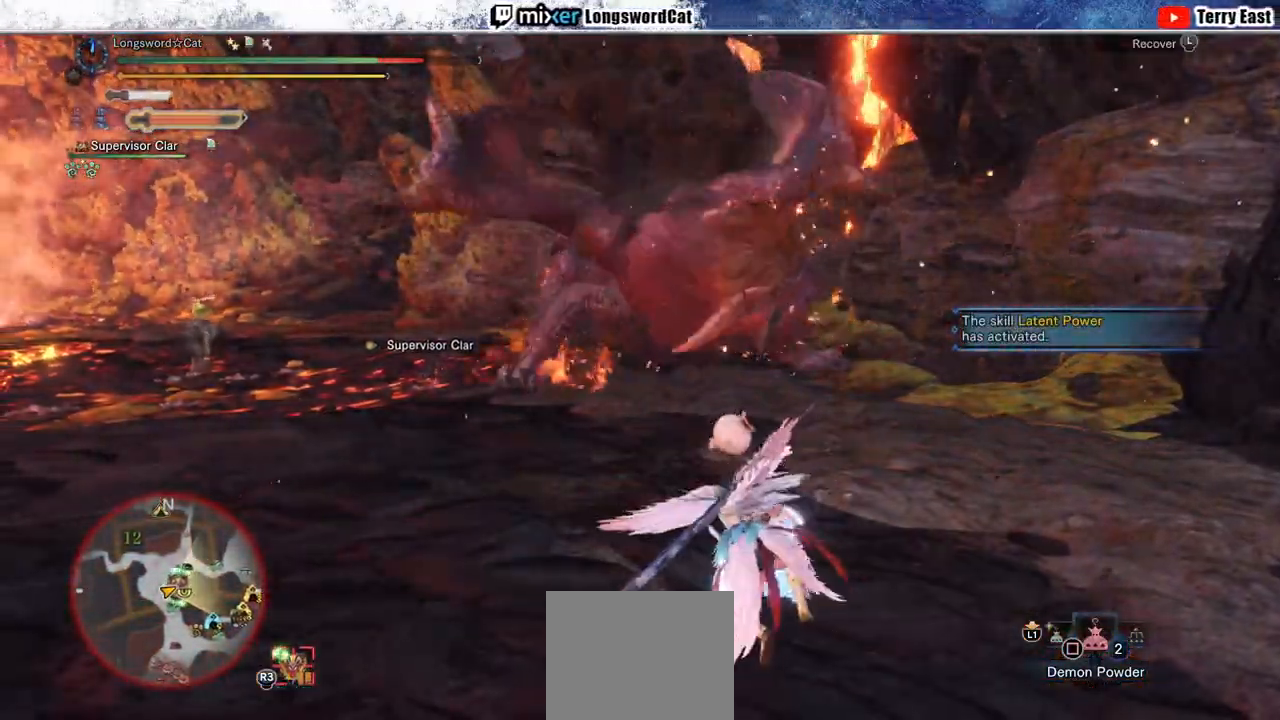
{"buttons": [], "left_stick": "up-right", "right_stick": "center", "events": [[300, "left_stick", "up-left"], [500, "left_stick", "up-right"]]}
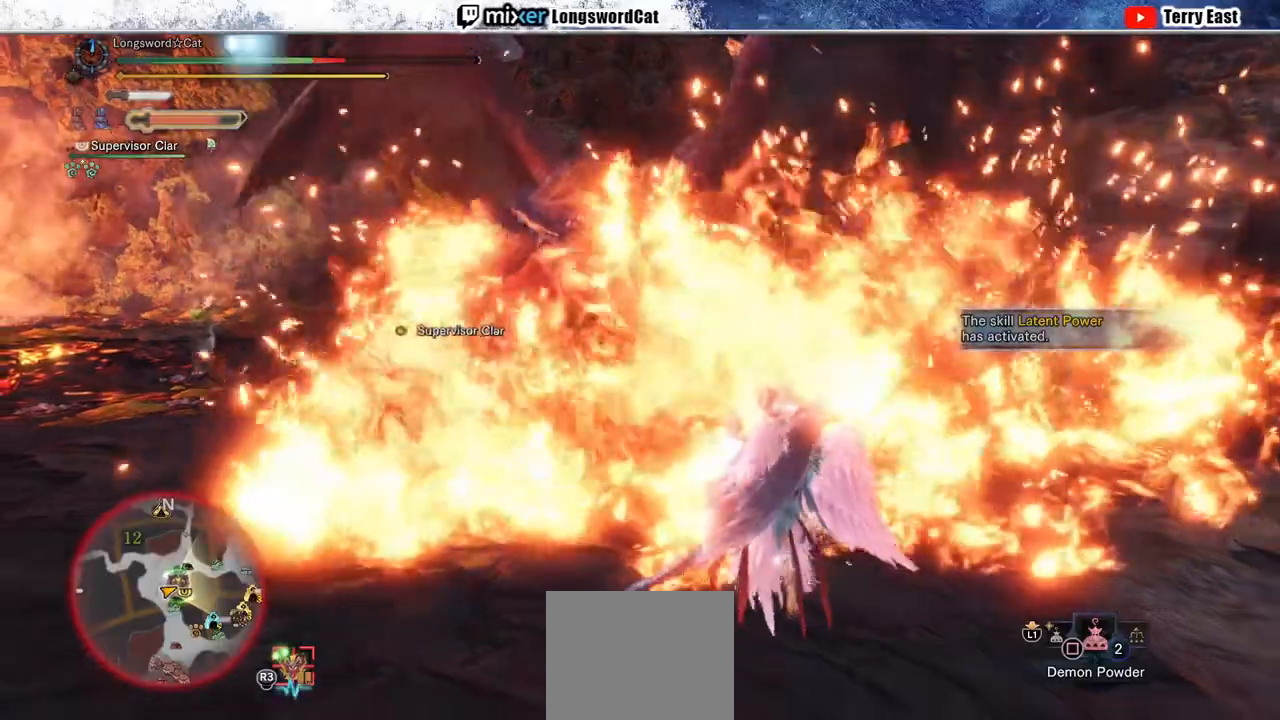
{"buttons": ["R1", "R2"], "left_stick": "up-left", "right_stick": "center", "events": [[117, "left_stick", "down-right"], [150, "R1", "down"], [150, "R2", "down"], [183, "left_stick", "down-left"], [333, "left_stick", "up-left"]]}
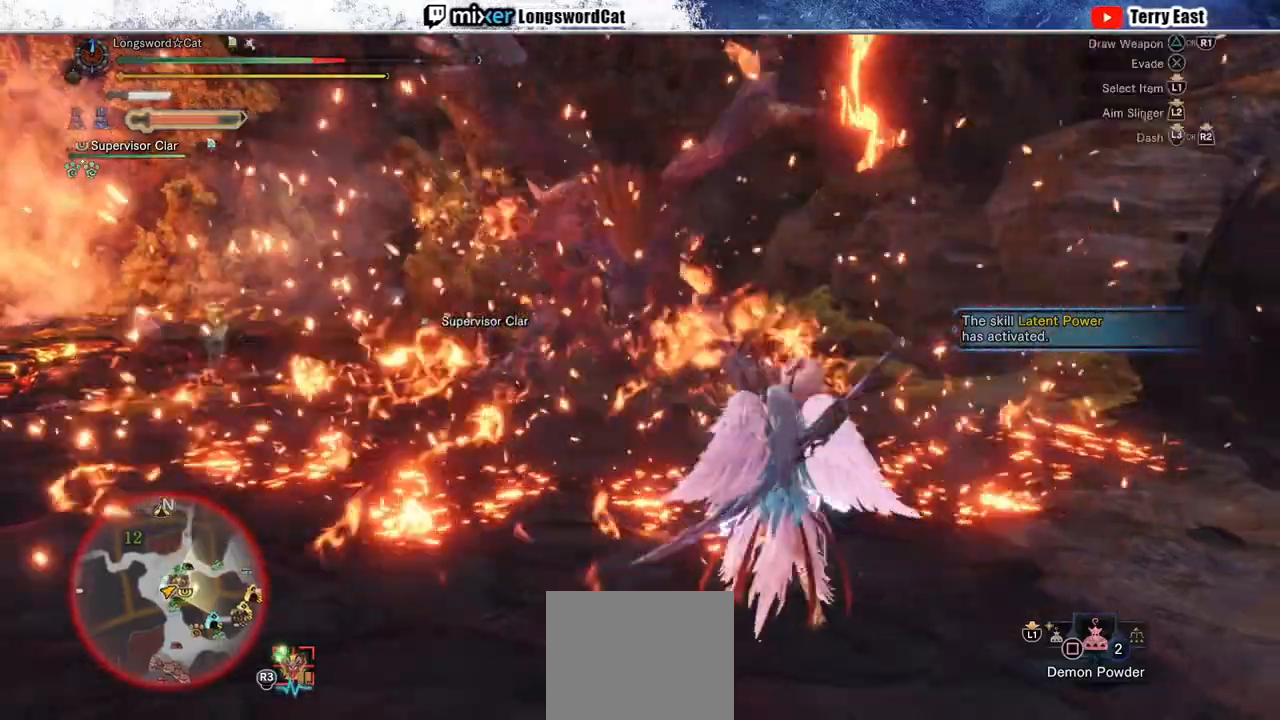
{"buttons": ["R2"], "left_stick": "up-left", "right_stick": "center", "events": [[17, "R1", "up"]]}
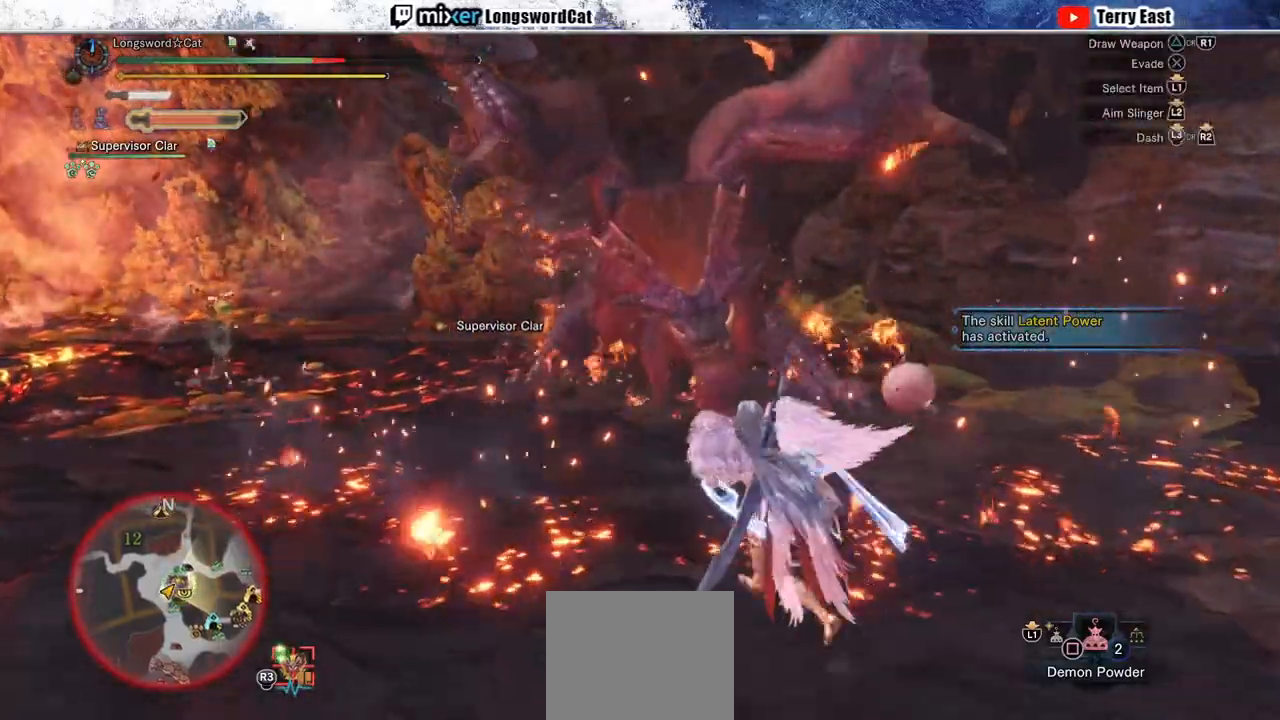
{"buttons": ["TRIANGLE", "R2"], "left_stick": "up", "right_stick": "center"}